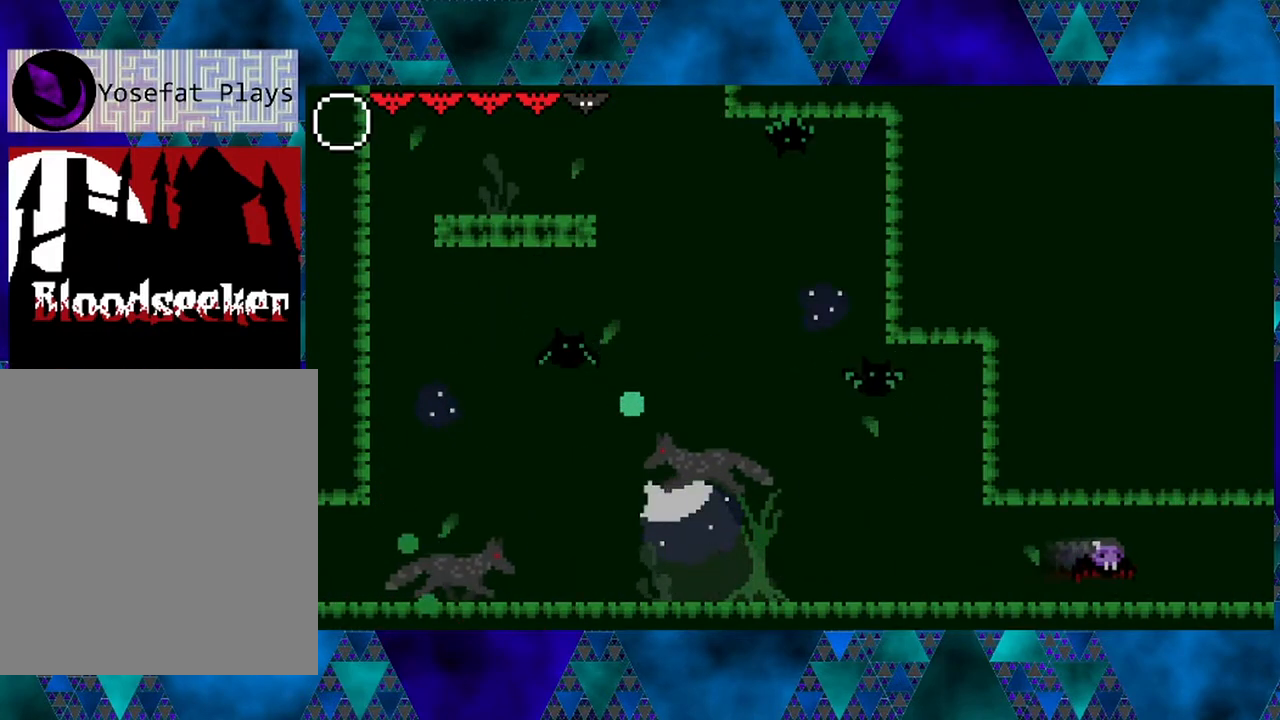
Gameplay with a controller (Nintendo layout); each line is a JSON object with the inputs held at the frame after it. "events" lists button and stick changes between this image and that frame as [ms after this image, input, new state], when the widget could be followed in between. Not read: L3 R3.
{"buttons": ["DPAD_RIGHT"], "left_stick": "left", "right_stick": "center", "events": [[100, "R2", "up"]]}
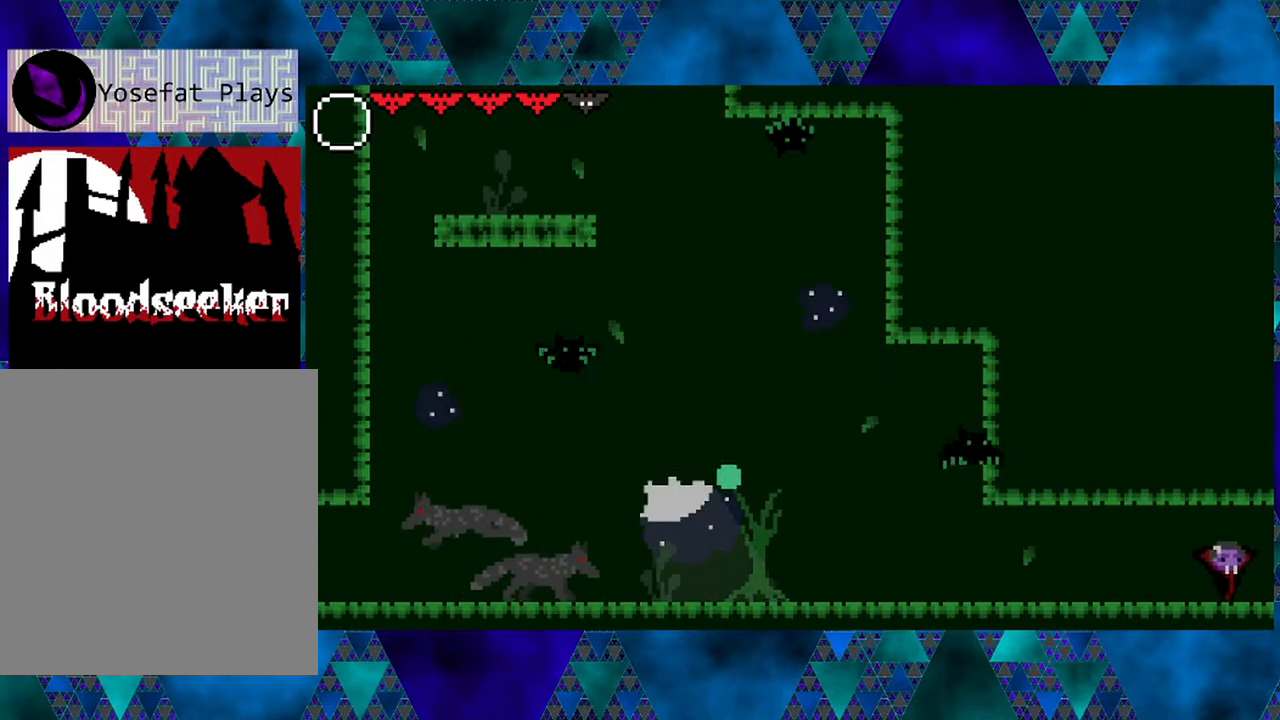
{"buttons": ["DPAD_RIGHT"], "left_stick": "left", "right_stick": "center", "events": []}
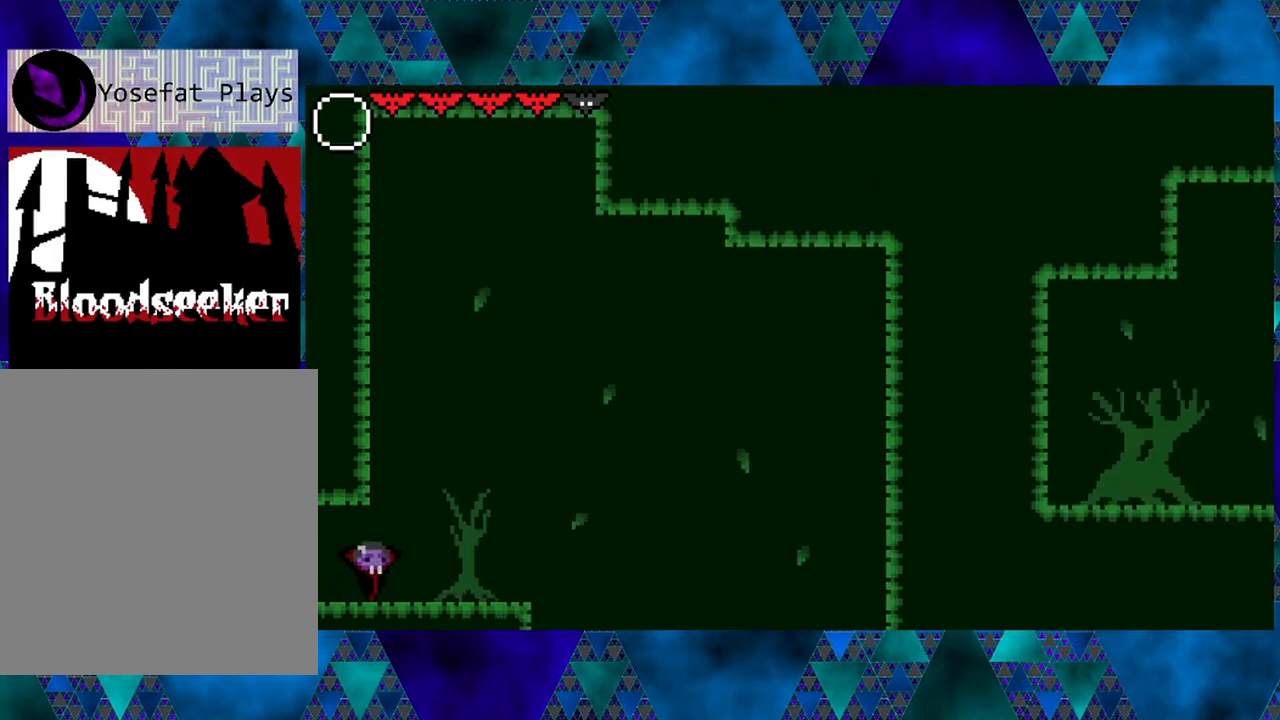
{"buttons": ["DPAD_RIGHT"], "left_stick": "left", "right_stick": "center", "events": [[17, "DPAD_RIGHT", "up"], [233, "DPAD_RIGHT", "down"]]}
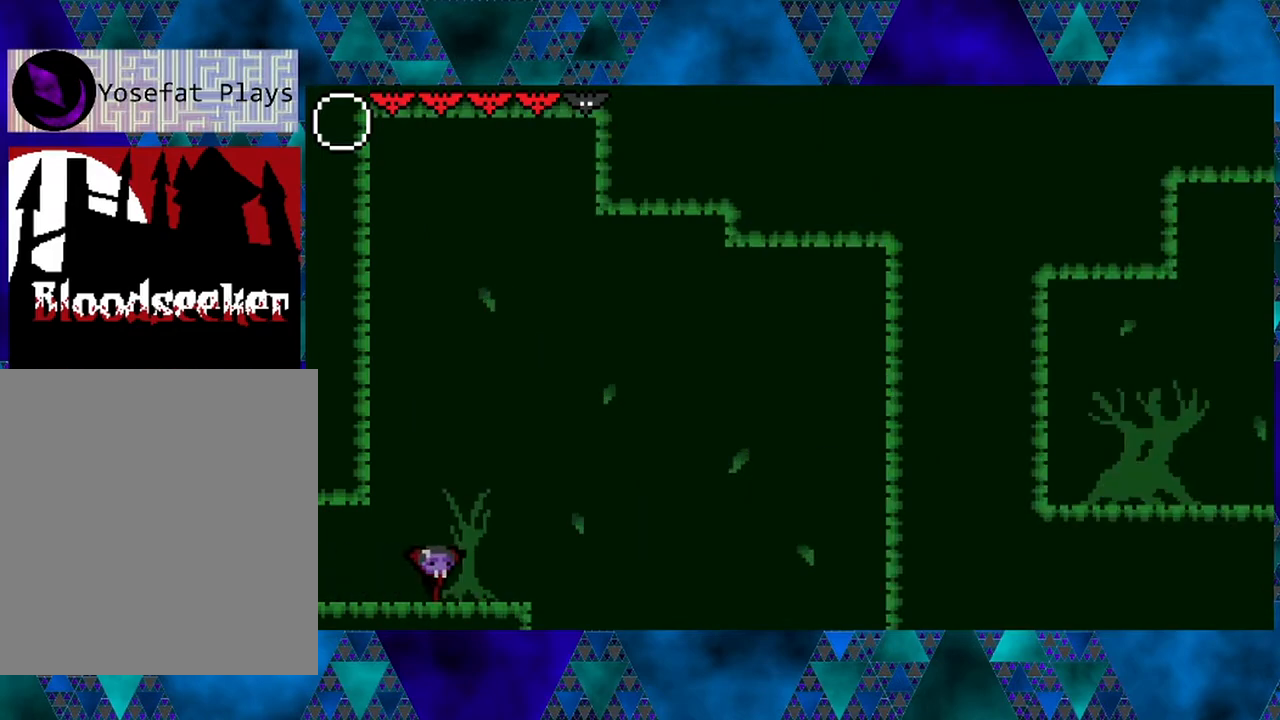
{"buttons": ["DPAD_RIGHT"], "left_stick": "left", "right_stick": "center", "events": [[283, "B", "down"], [483, "B", "up"]]}
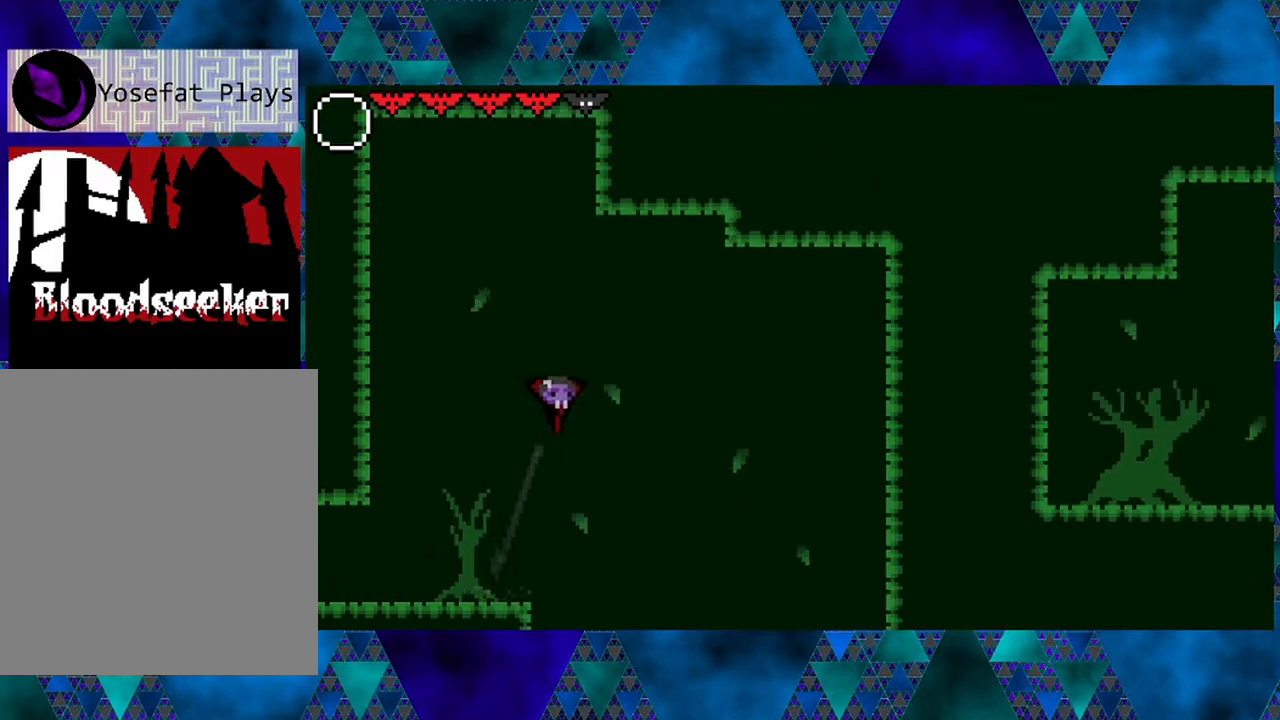
{"buttons": [], "left_stick": "left", "right_stick": "center", "events": [[200, "DPAD_RIGHT", "up"]]}
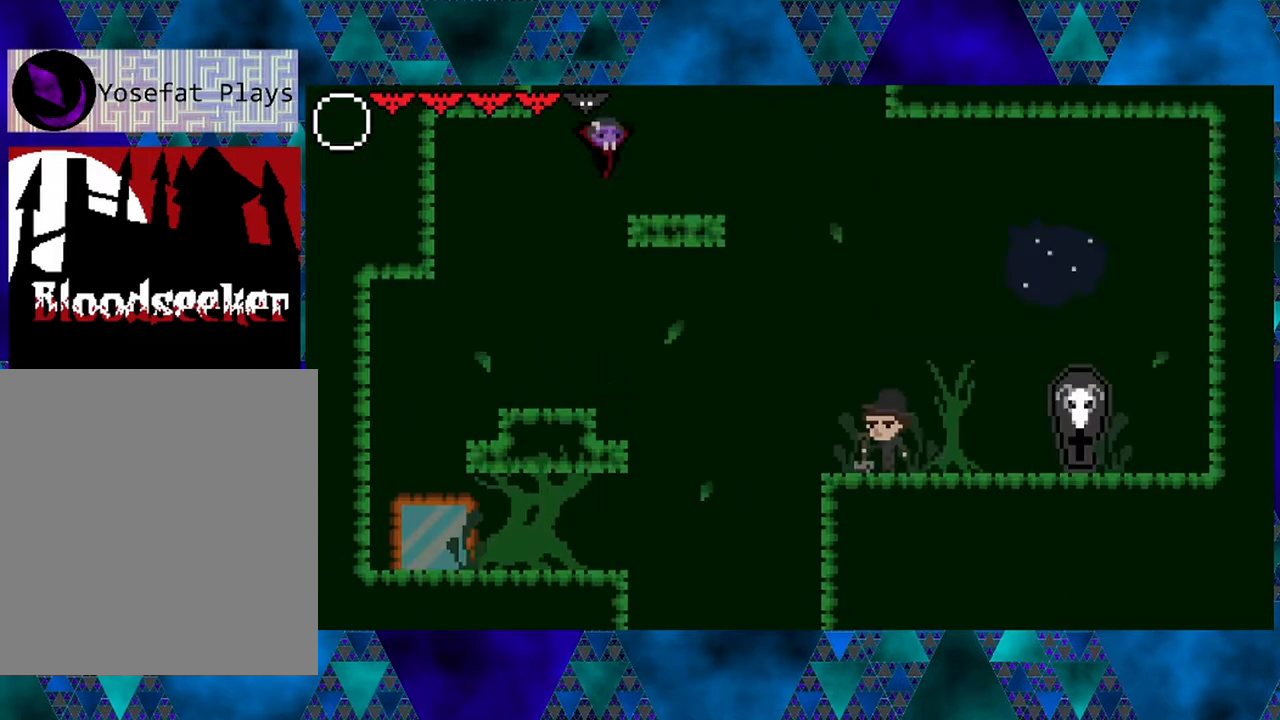
{"buttons": [], "left_stick": "left", "right_stick": "center", "events": []}
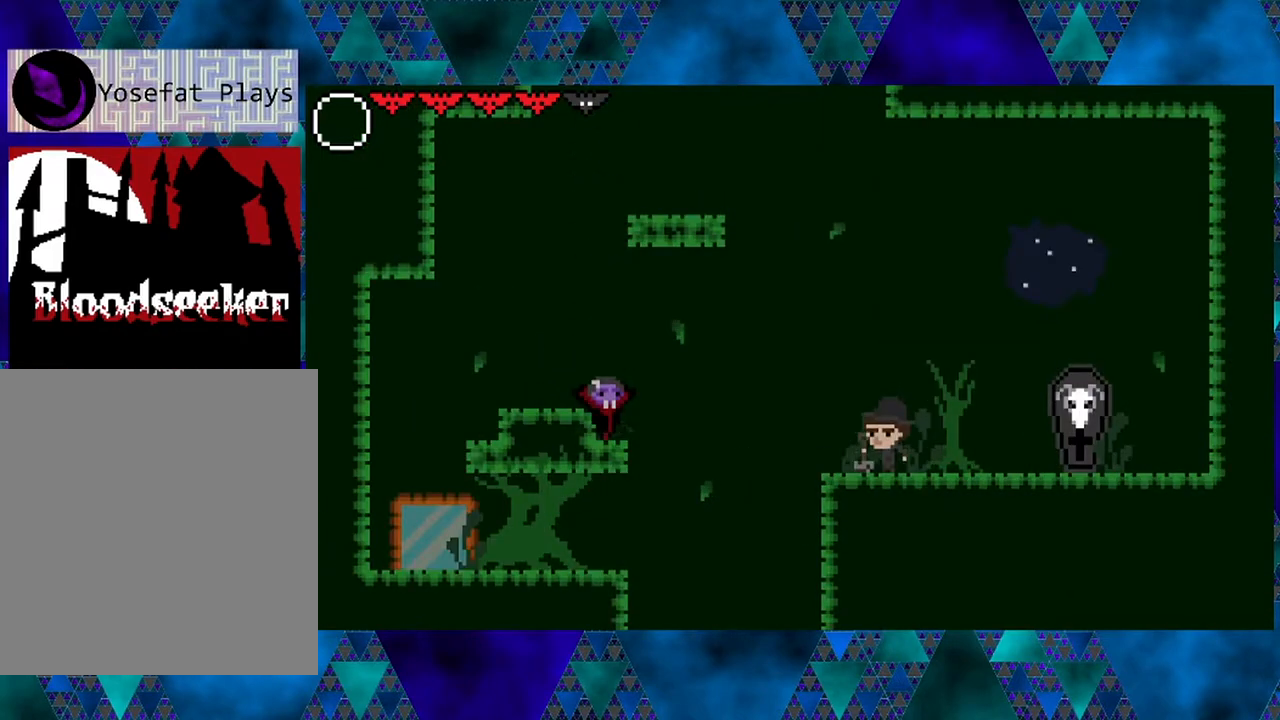
{"buttons": ["B", "DPAD_RIGHT"], "left_stick": "left", "right_stick": "center", "events": [[433, "DPAD_RIGHT", "down"], [500, "B", "down"]]}
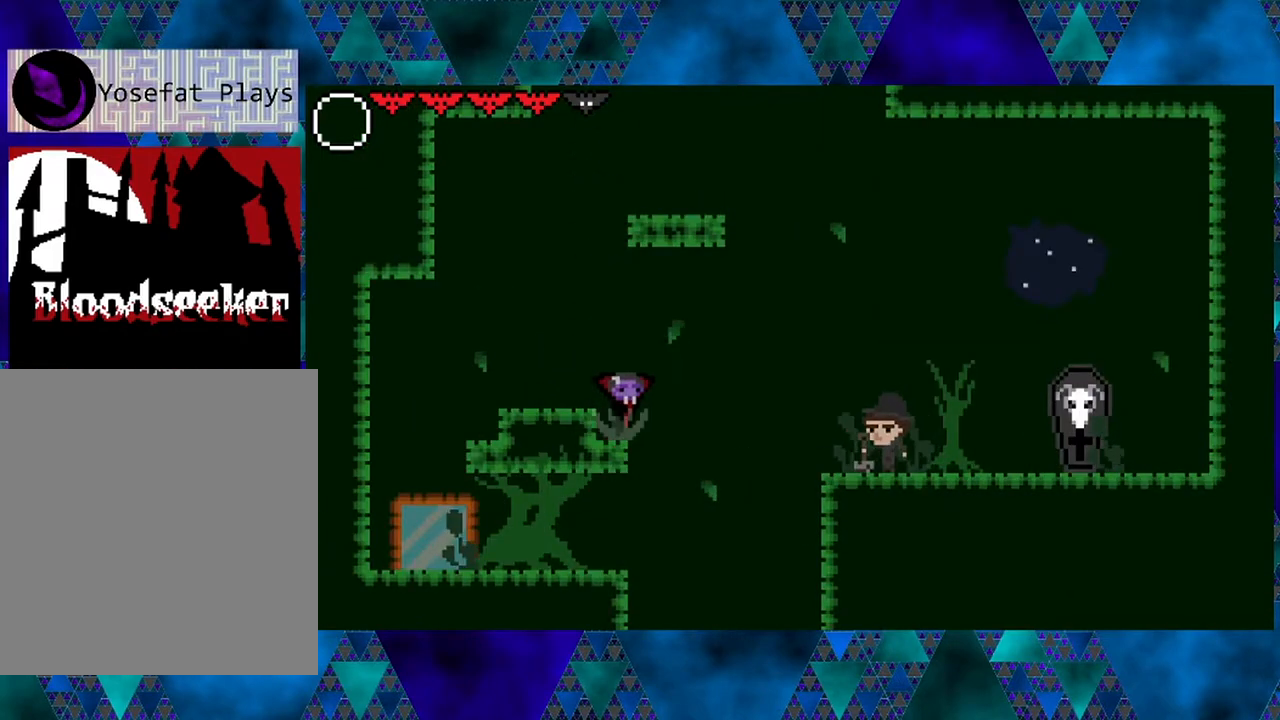
{"buttons": ["B", "R2", "DPAD_RIGHT"], "left_stick": "left", "right_stick": "center", "events": [[83, "R2", "down"]]}
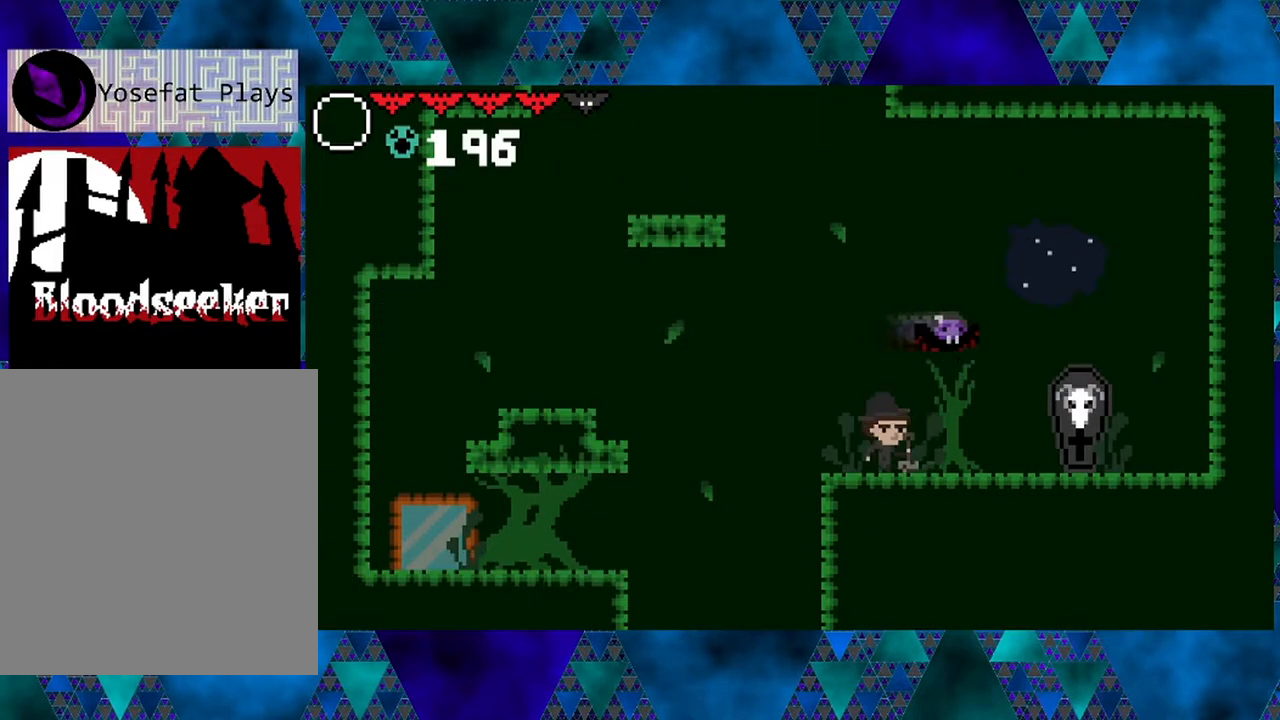
{"buttons": [], "left_stick": "left", "right_stick": "center", "events": [[17, "R2", "up"], [50, "B", "up"], [350, "DPAD_RIGHT", "up"]]}
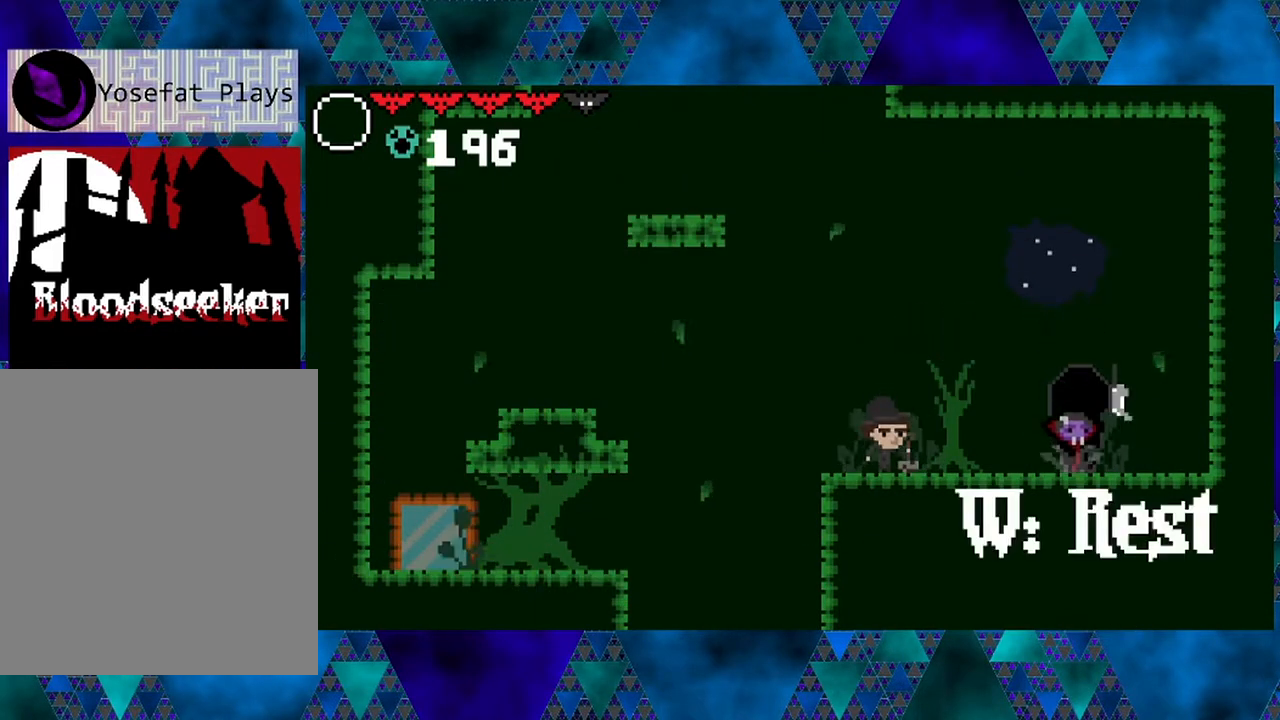
{"buttons": [], "left_stick": "left", "right_stick": "center", "events": [[317, "DPAD_UP", "down"], [433, "DPAD_UP", "up"]]}
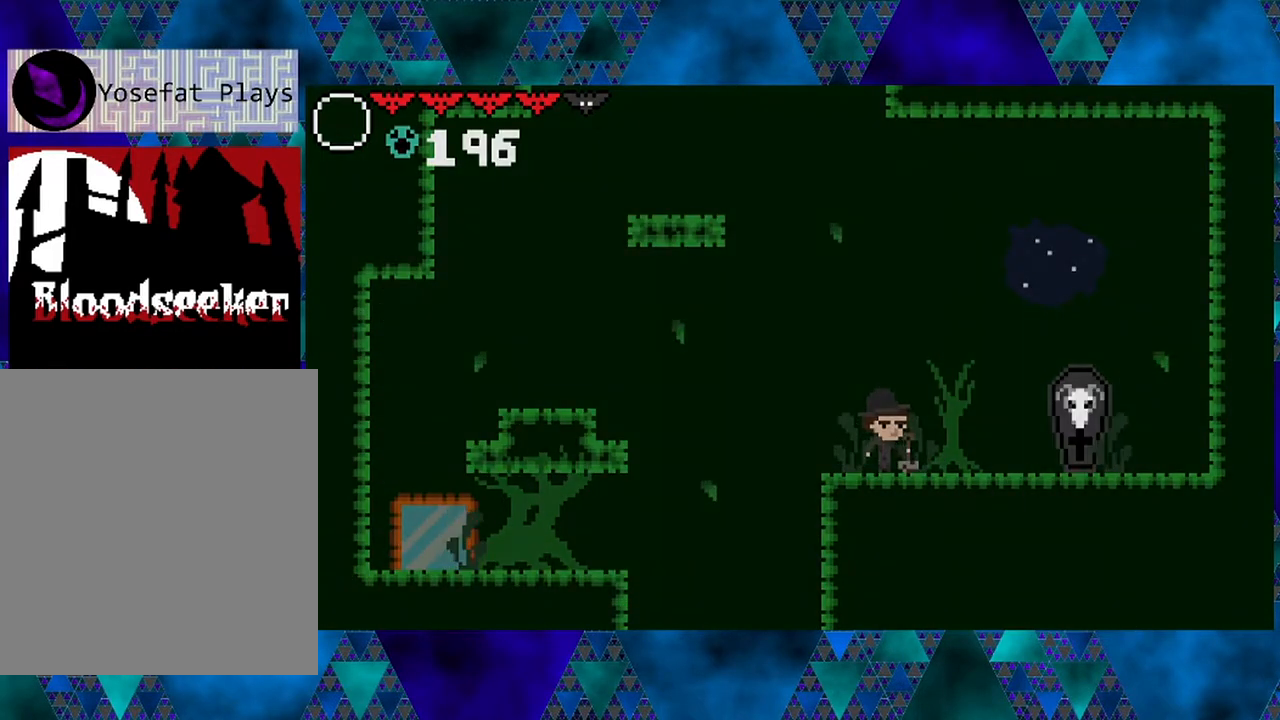
{"buttons": [], "left_stick": "left", "right_stick": "center", "events": []}
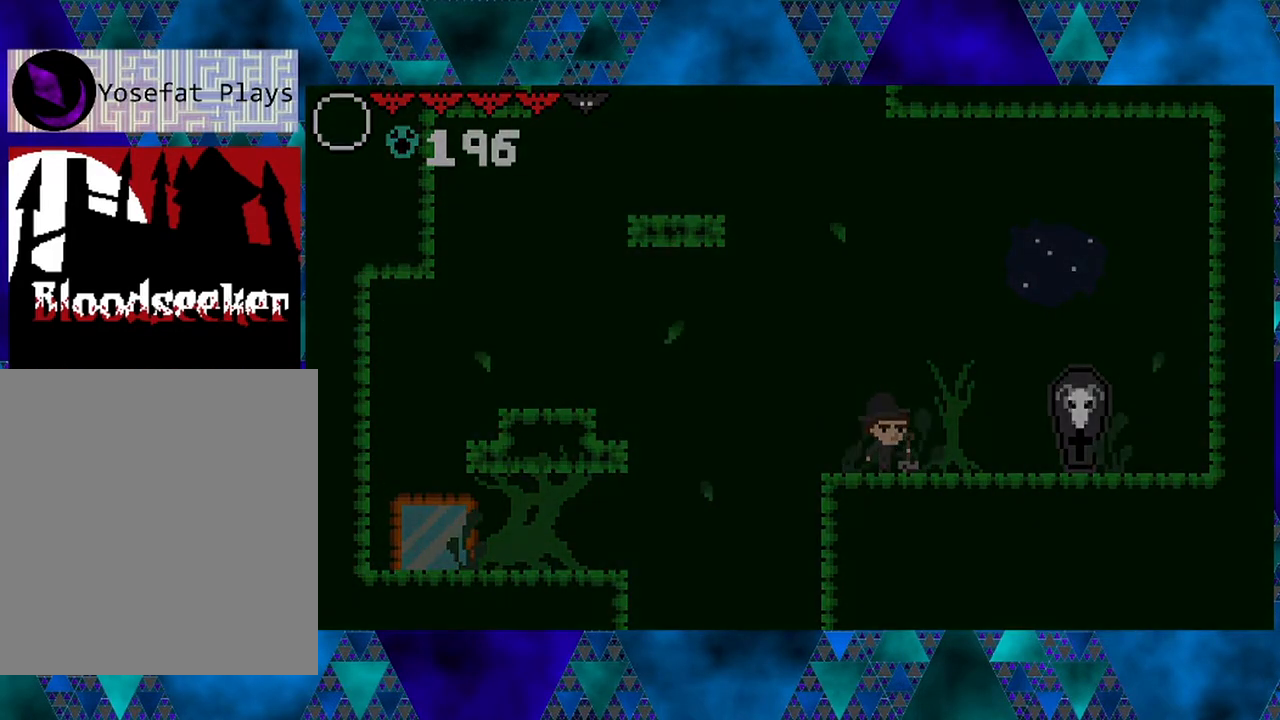
{"buttons": [], "left_stick": "left", "right_stick": "center", "events": []}
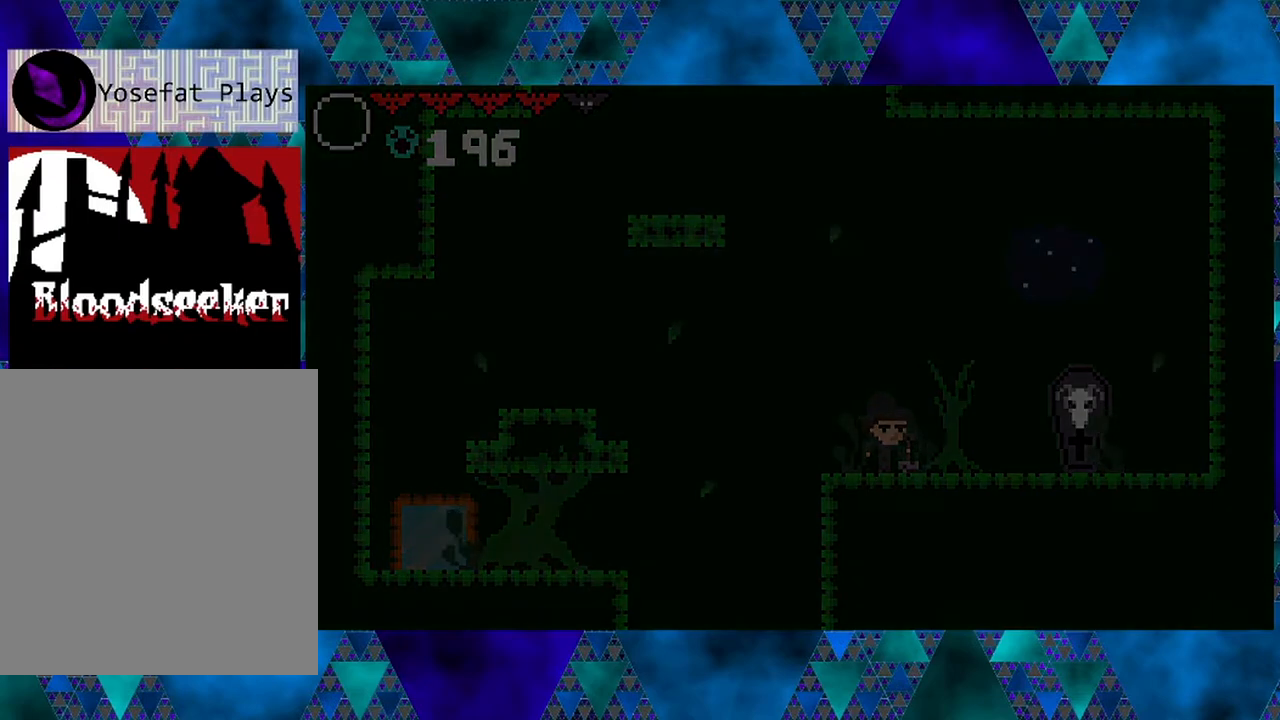
{"buttons": [], "left_stick": "left", "right_stick": "center", "events": []}
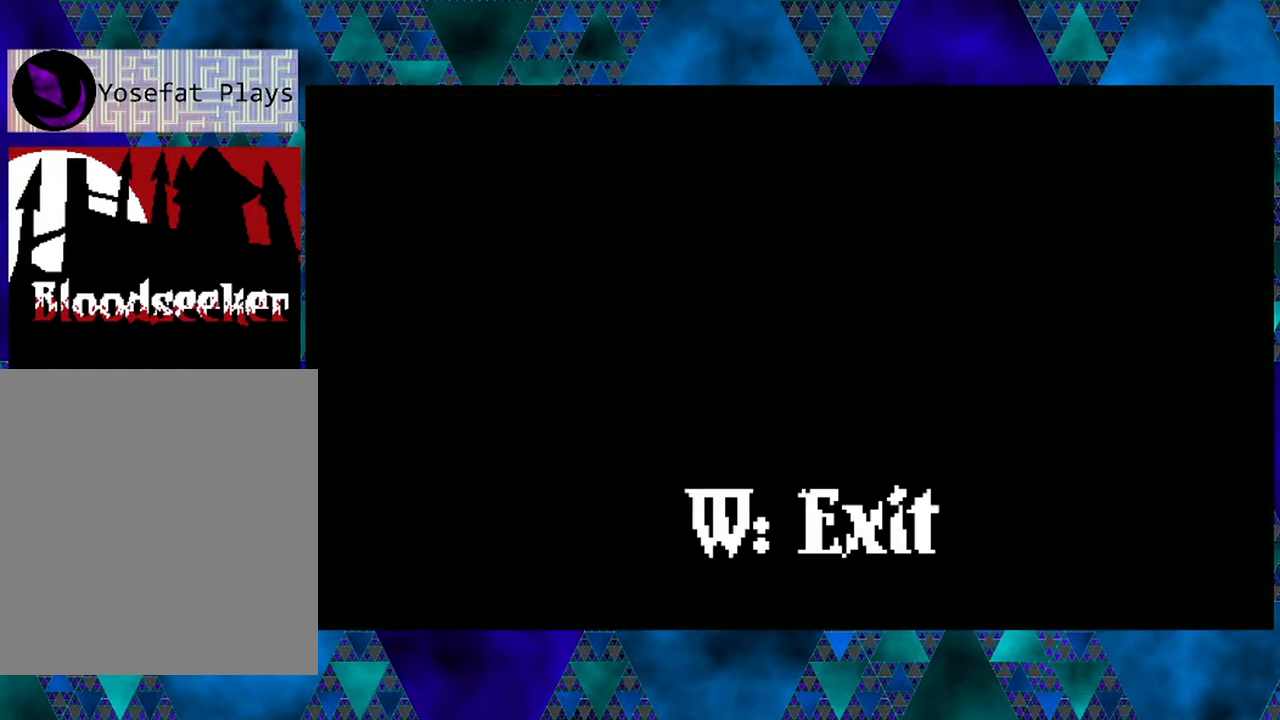
{"buttons": [], "left_stick": "left", "right_stick": "center", "events": [[317, "DPAD_UP", "down"], [417, "DPAD_UP", "up"]]}
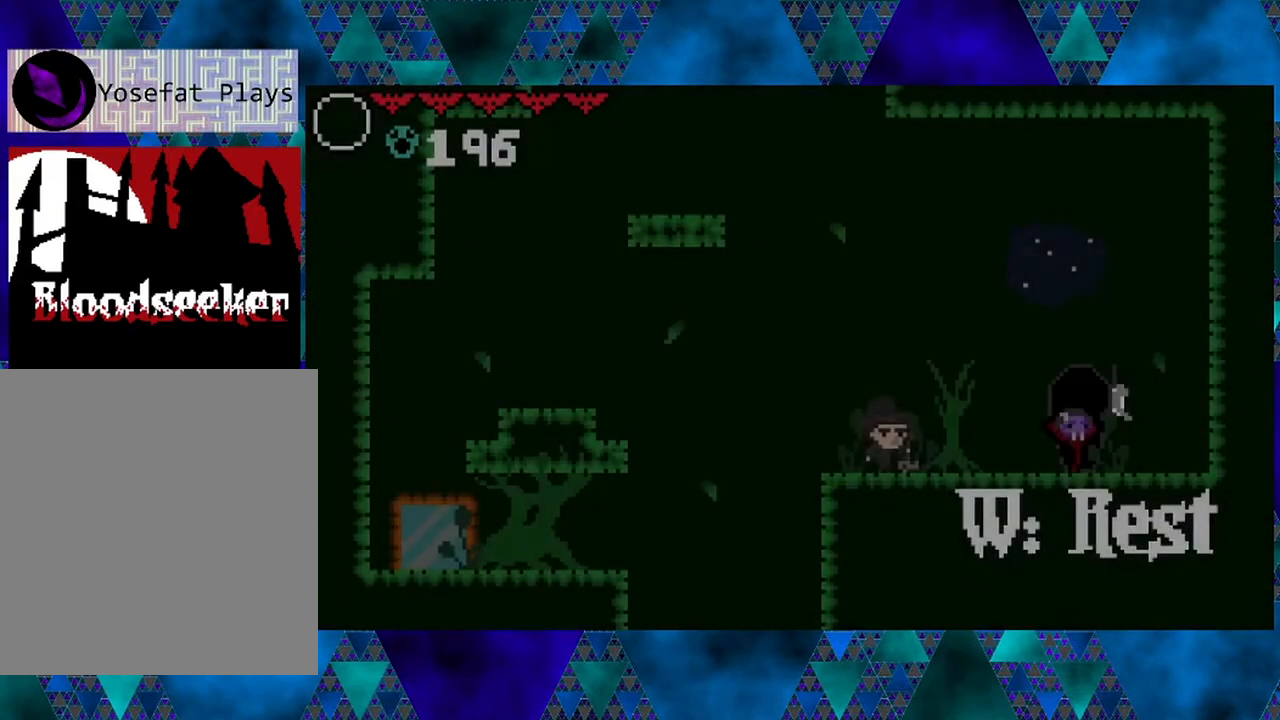
{"buttons": ["DPAD_LEFT"], "left_stick": "left", "right_stick": "center", "events": [[333, "DPAD_LEFT", "down"]]}
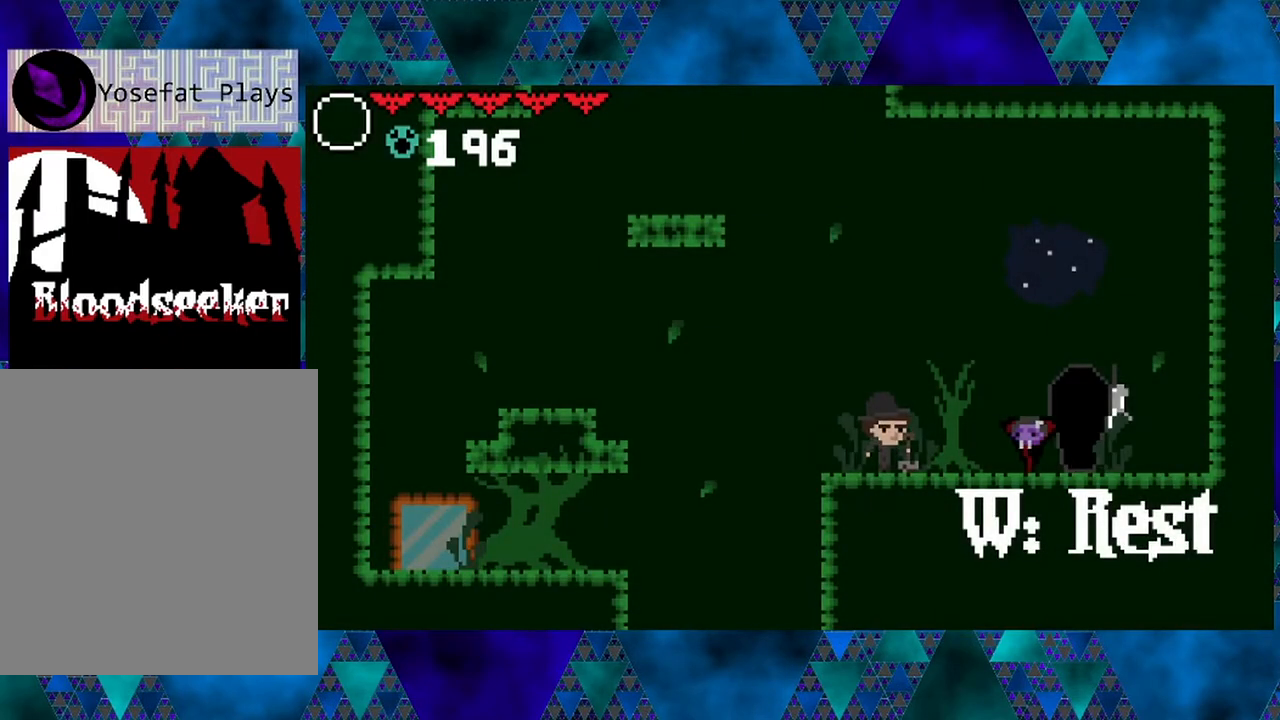
{"buttons": ["DPAD_LEFT"], "left_stick": "left", "right_stick": "center", "events": []}
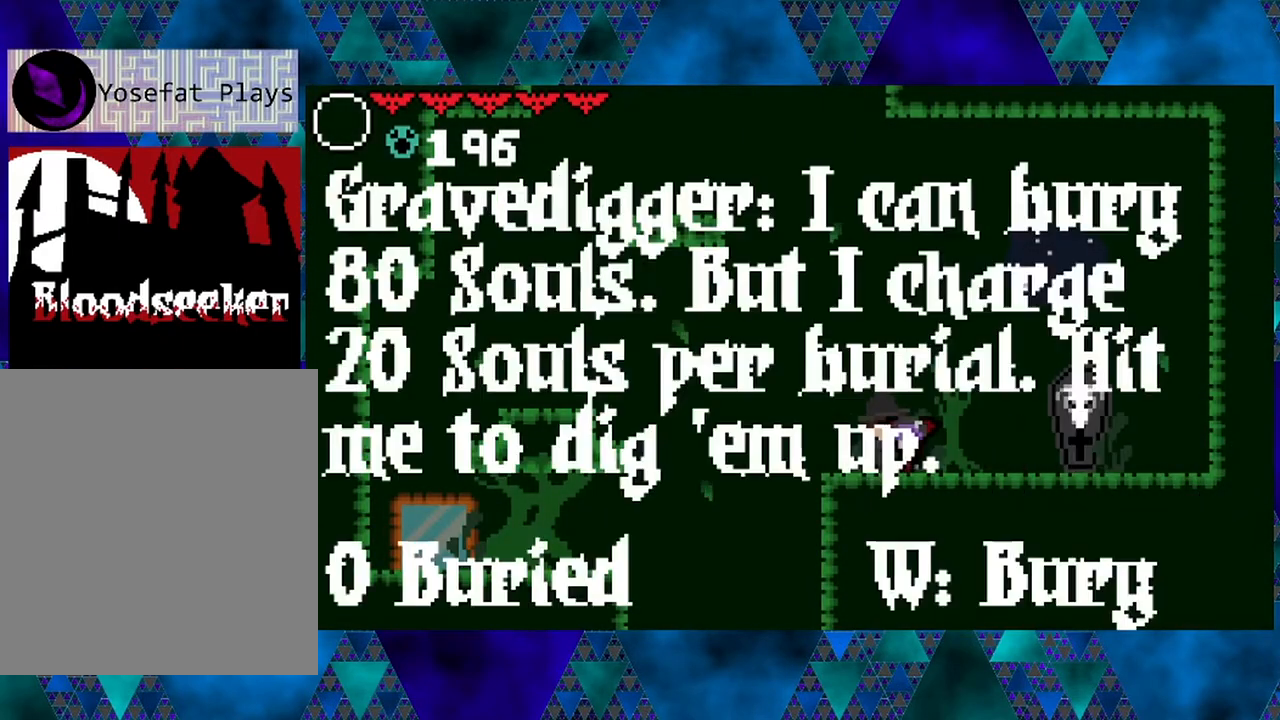
{"buttons": [], "left_stick": "left", "right_stick": "center", "events": [[117, "DPAD_LEFT", "up"]]}
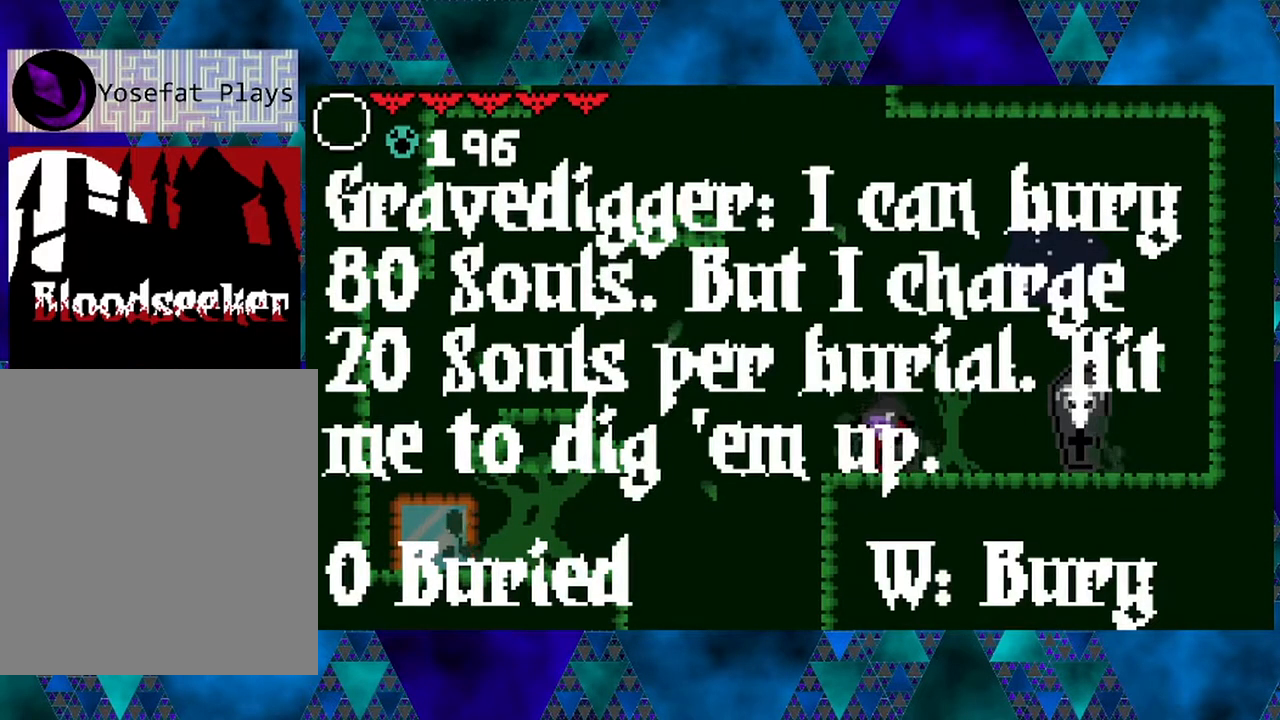
{"buttons": [], "left_stick": "left", "right_stick": "center", "events": []}
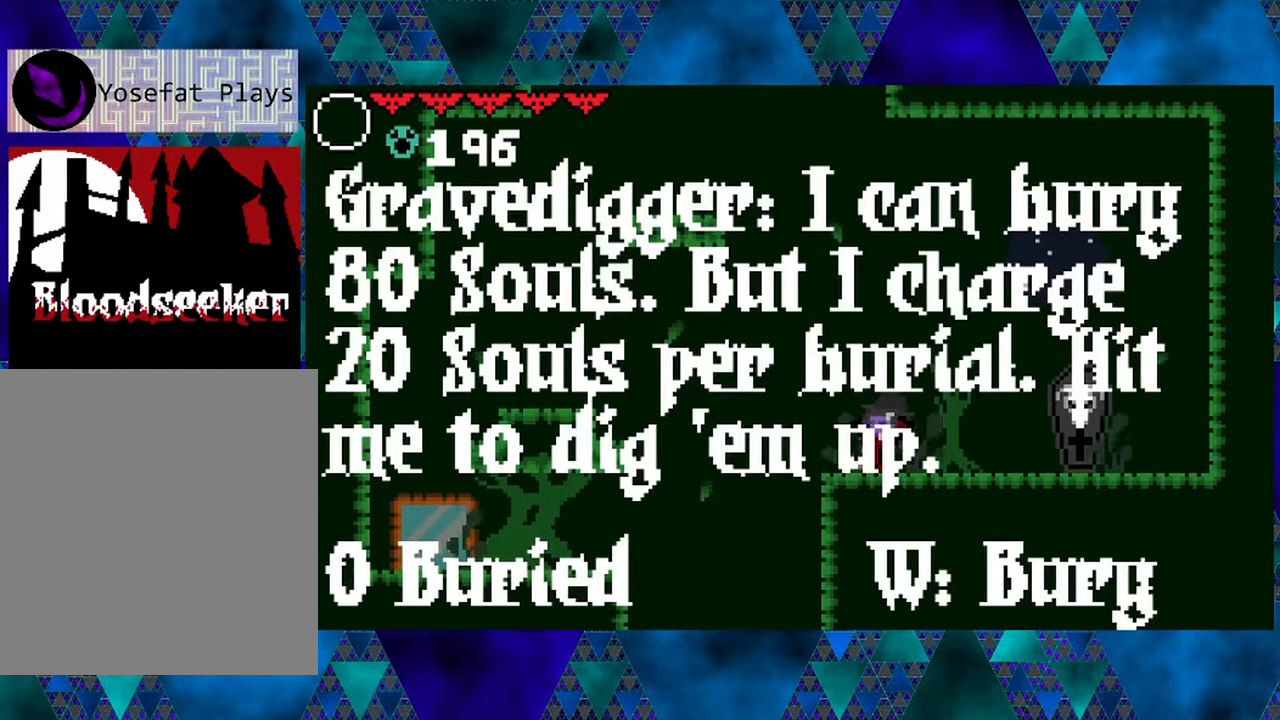
{"buttons": [], "left_stick": "left", "right_stick": "center", "events": []}
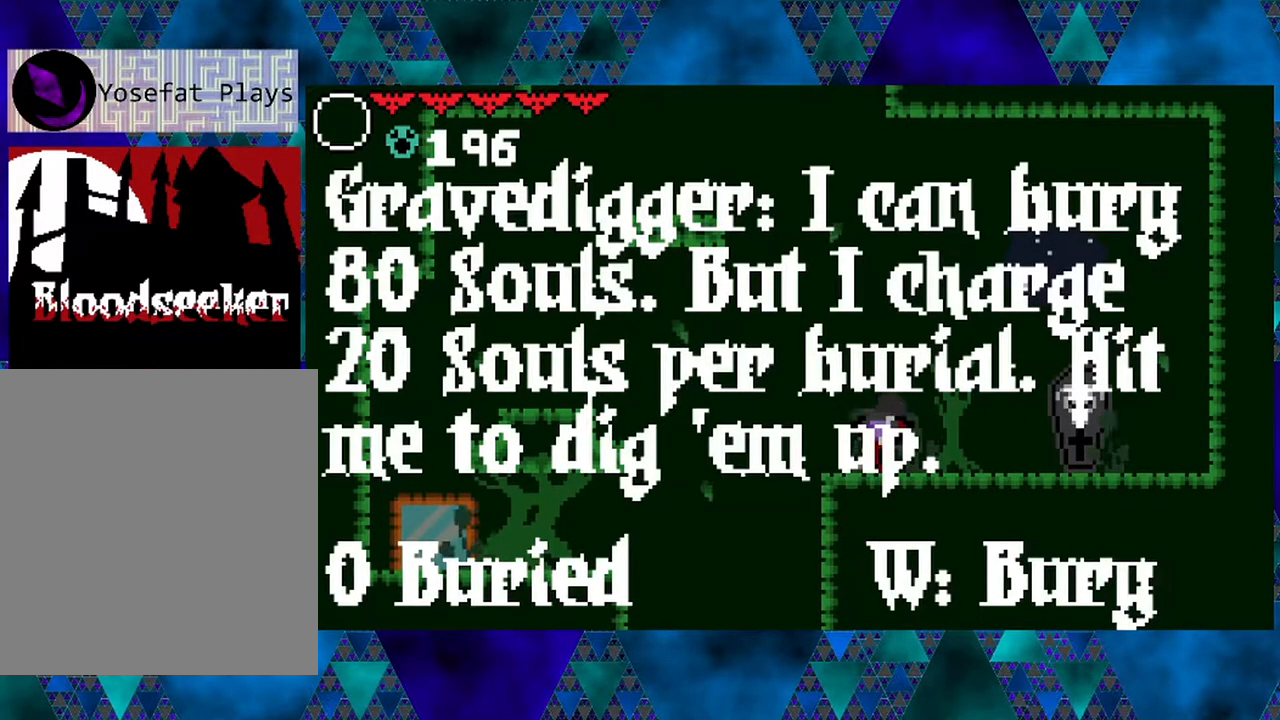
{"buttons": [], "left_stick": "left", "right_stick": "center", "events": []}
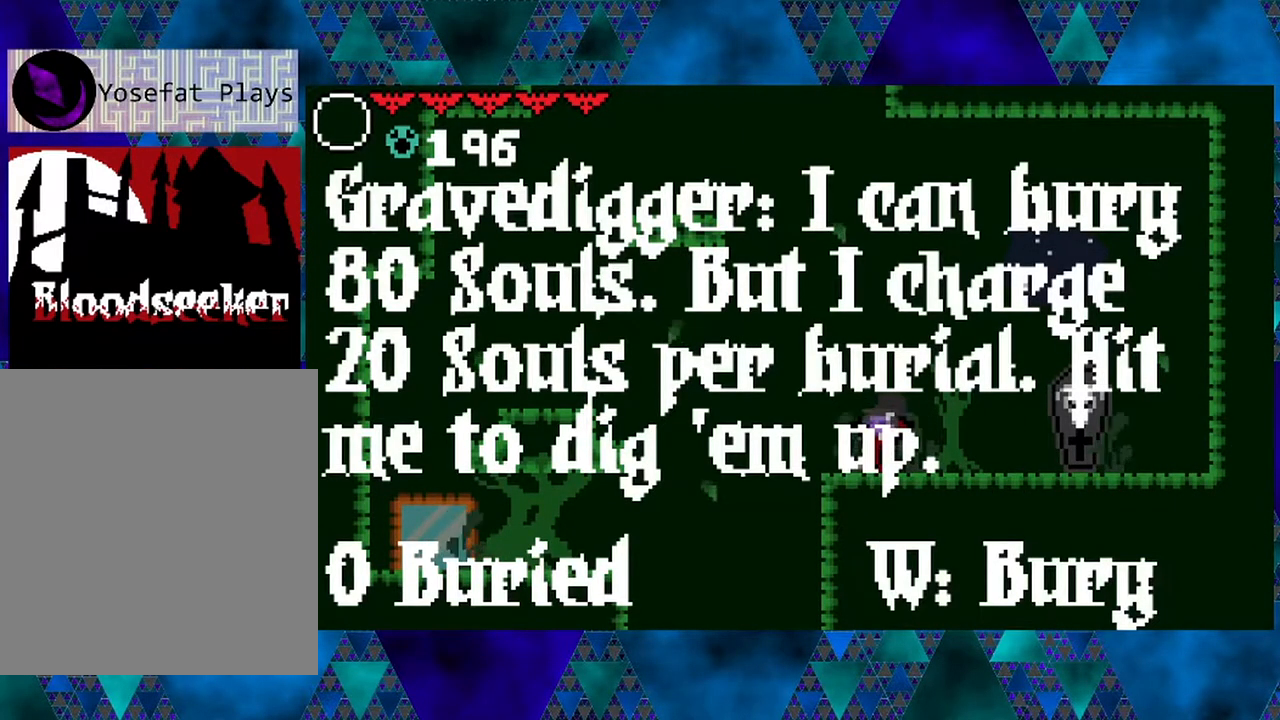
{"buttons": [], "left_stick": "left", "right_stick": "center", "events": []}
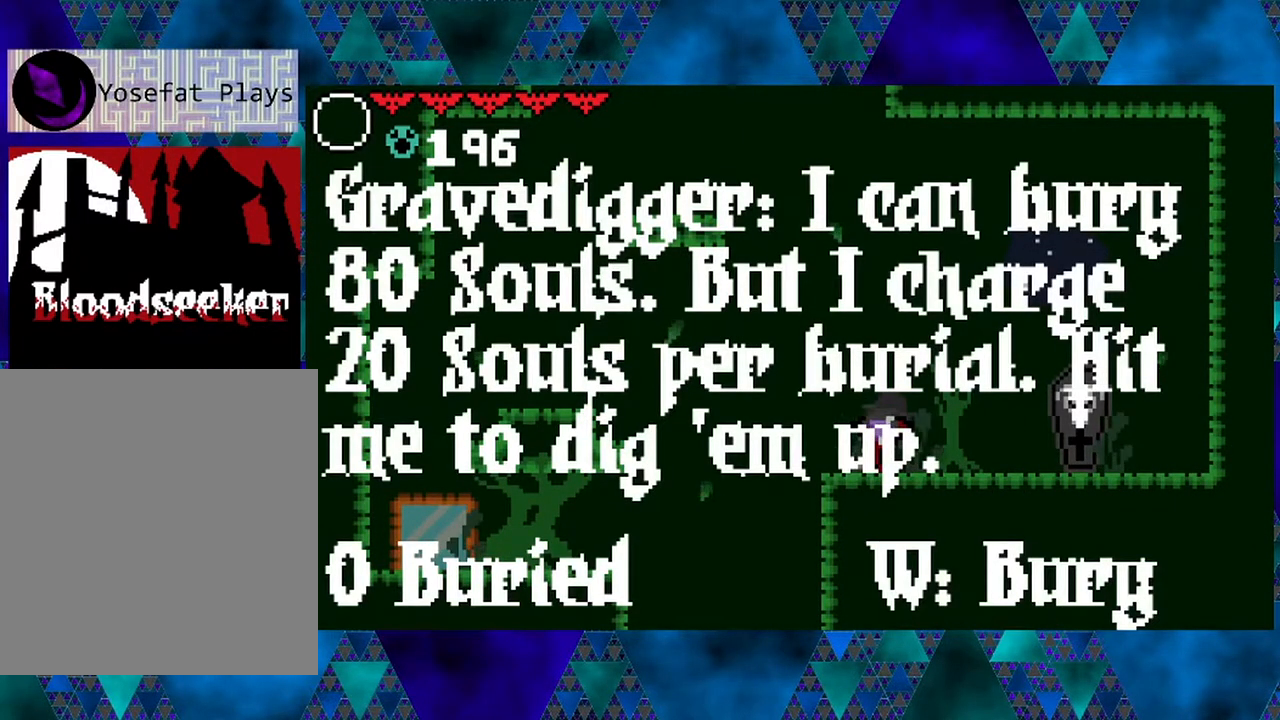
{"buttons": ["DPAD_UP"], "left_stick": "left", "right_stick": "center", "events": [[450, "DPAD_UP", "down"]]}
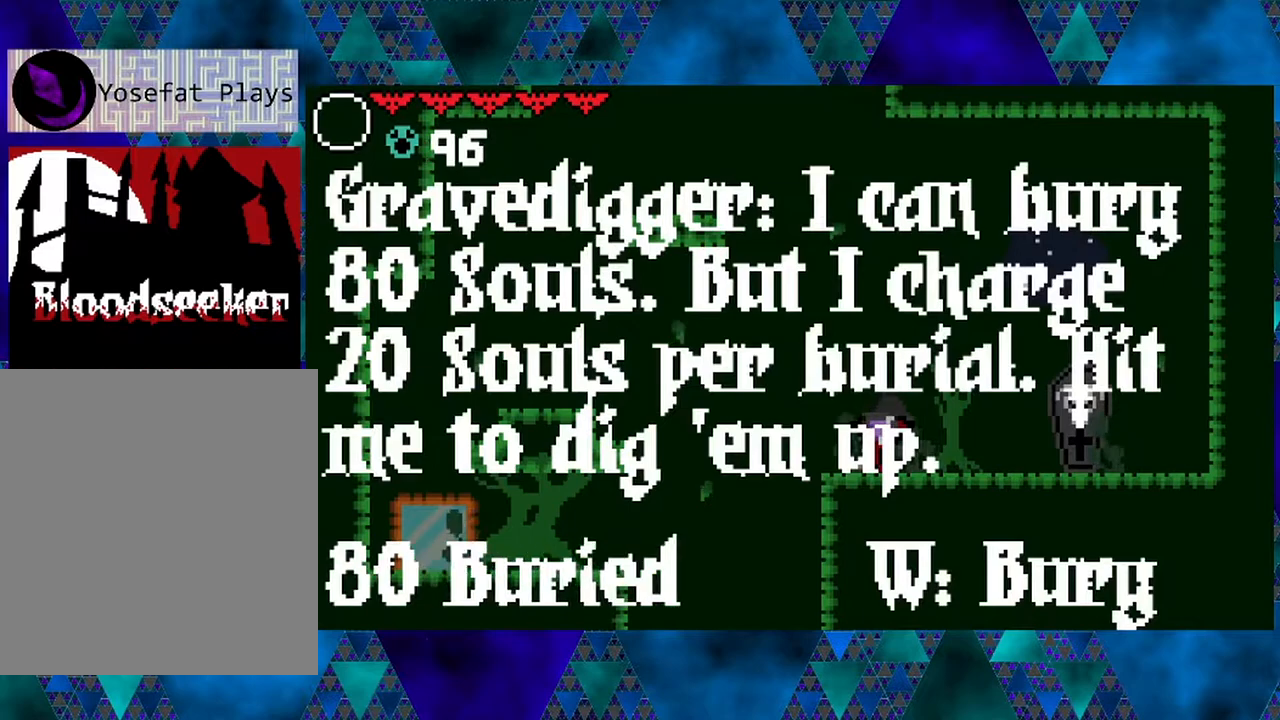
{"buttons": [], "left_stick": "left", "right_stick": "center", "events": [[33, "DPAD_UP", "up"]]}
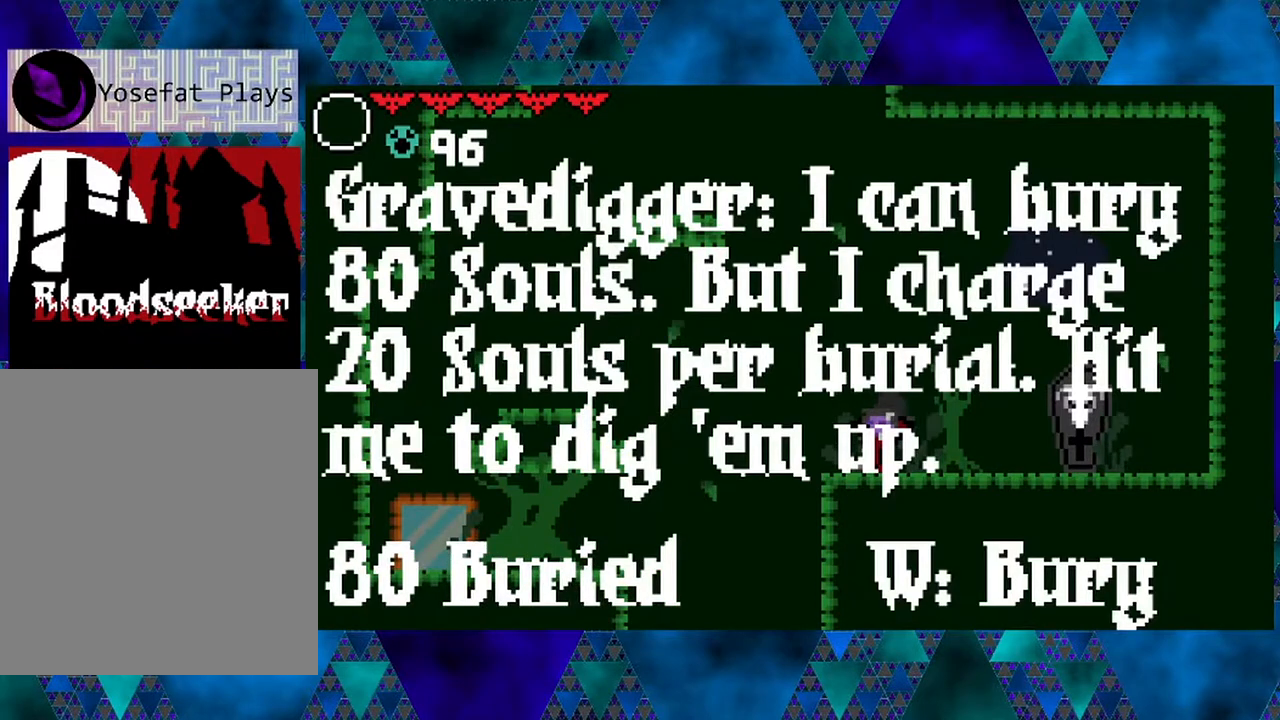
{"buttons": ["B", "DPAD_LEFT"], "left_stick": "left", "right_stick": "center", "events": [[200, "DPAD_LEFT", "down"], [433, "B", "down"]]}
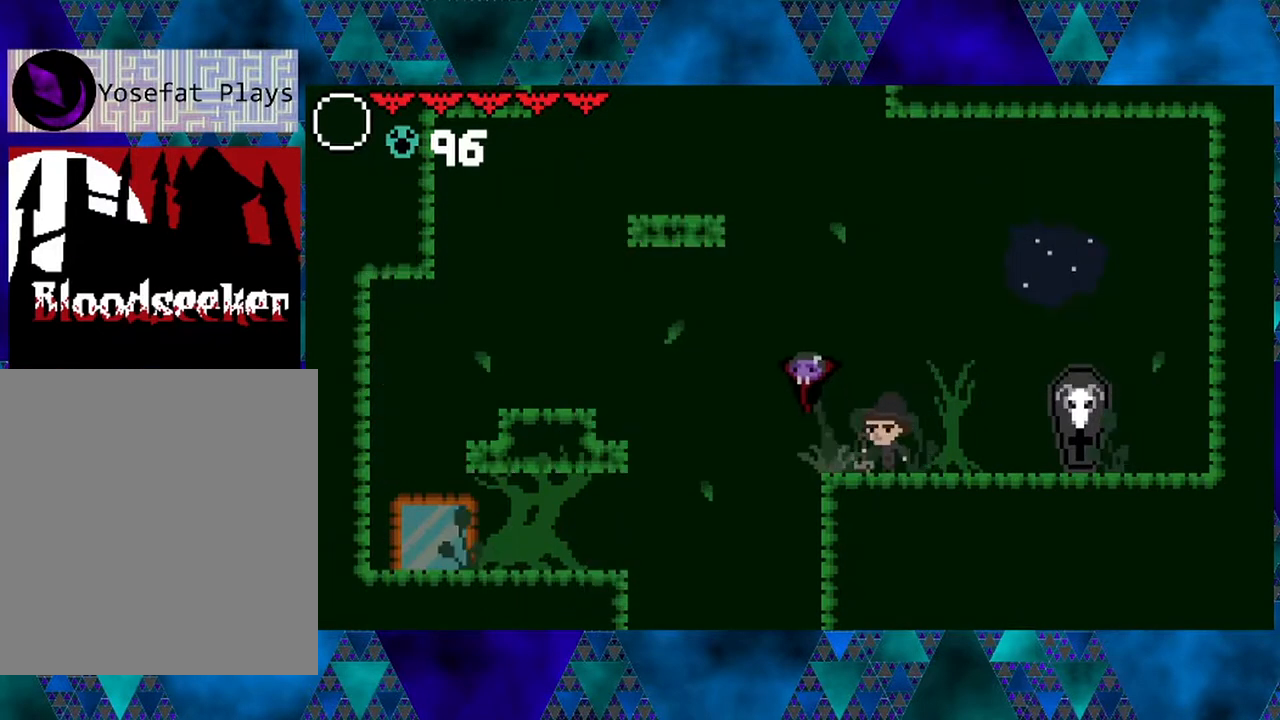
{"buttons": [], "left_stick": "left", "right_stick": "center", "events": [[350, "DPAD_LEFT", "up"], [367, "B", "up"]]}
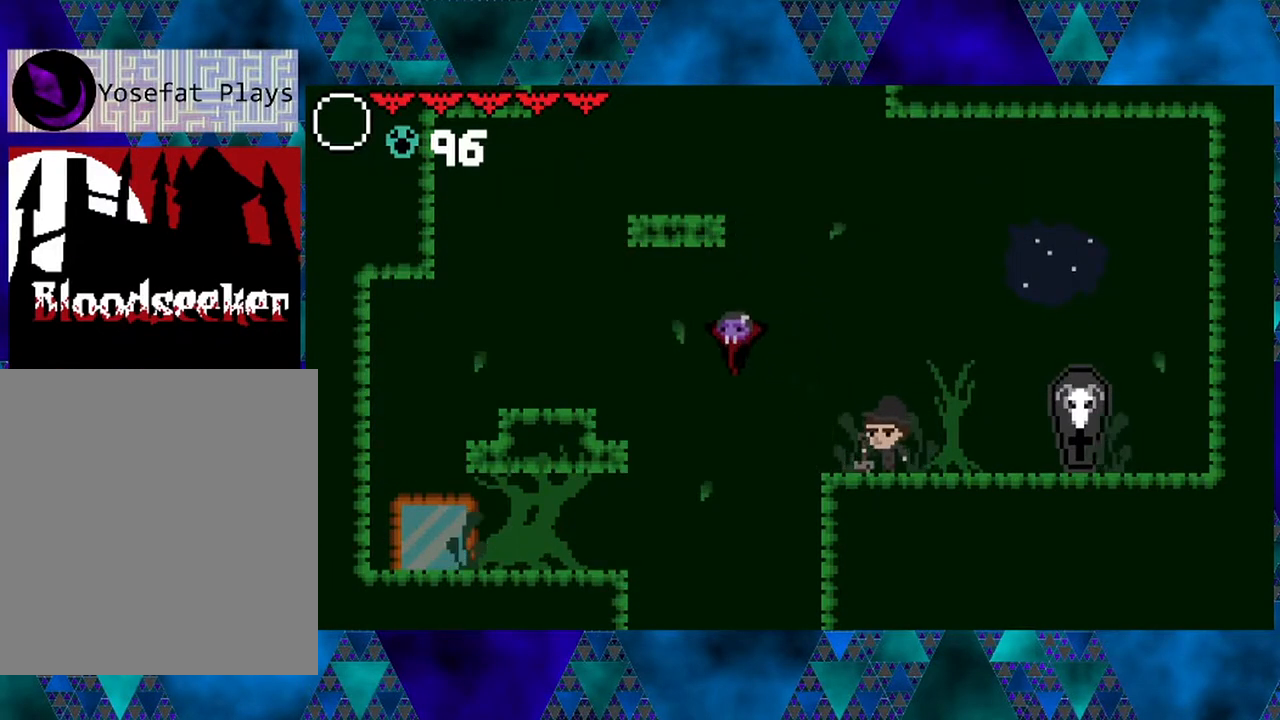
{"buttons": [], "left_stick": "left", "right_stick": "center", "events": []}
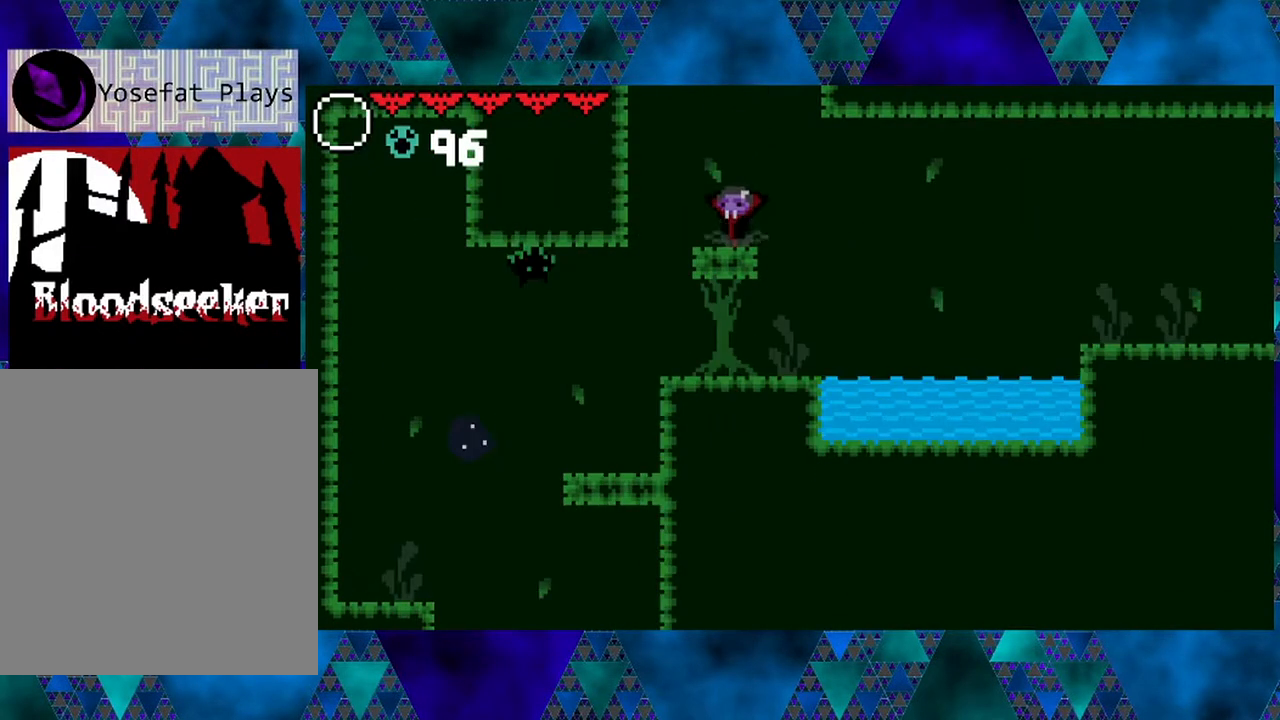
{"buttons": [], "left_stick": "left", "right_stick": "center", "events": []}
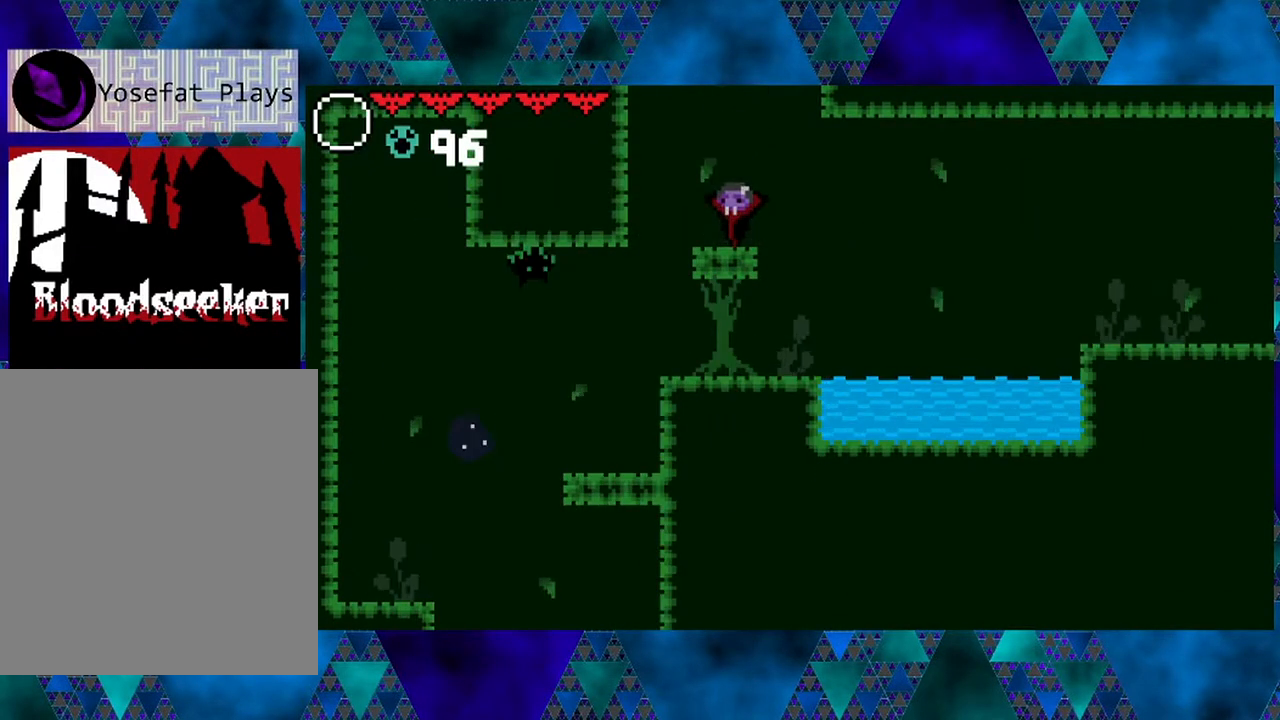
{"buttons": ["R2", "DPAD_RIGHT"], "left_stick": "left", "right_stick": "center", "events": [[117, "DPAD_RIGHT", "down"], [233, "R2", "down"]]}
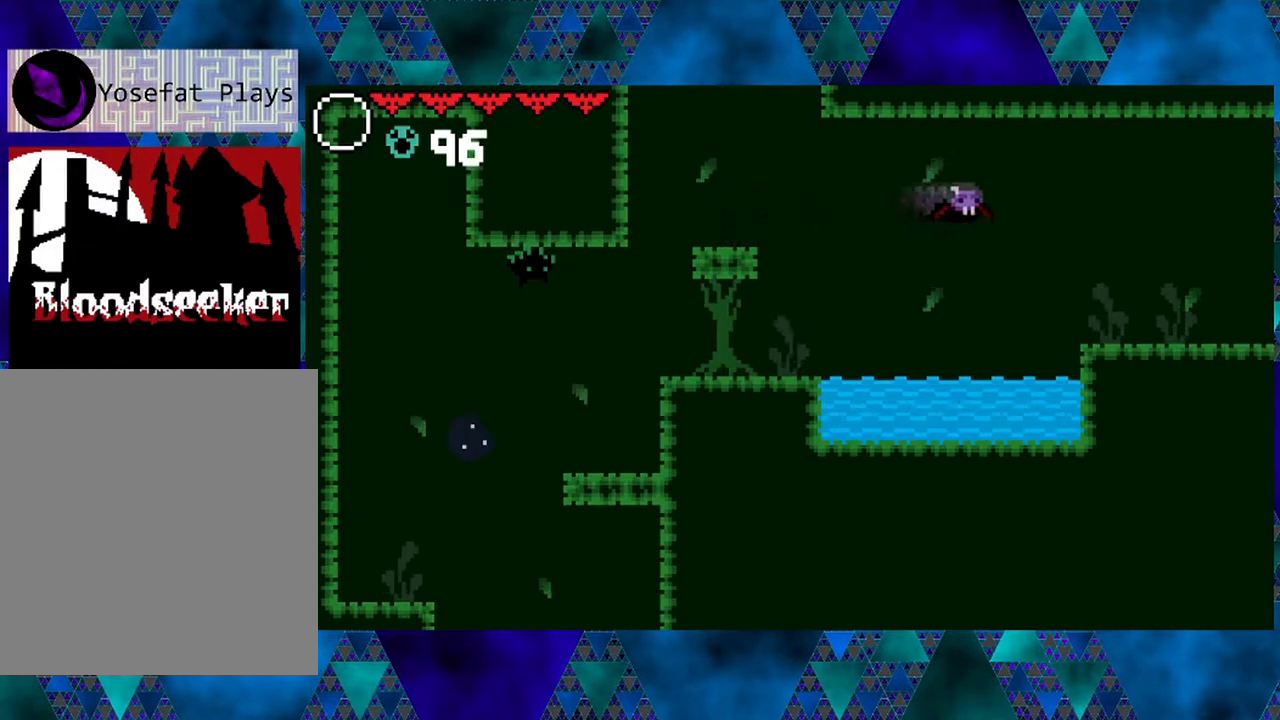
{"buttons": [], "left_stick": "left", "right_stick": "center", "events": [[300, "R2", "up"], [333, "DPAD_RIGHT", "up"]]}
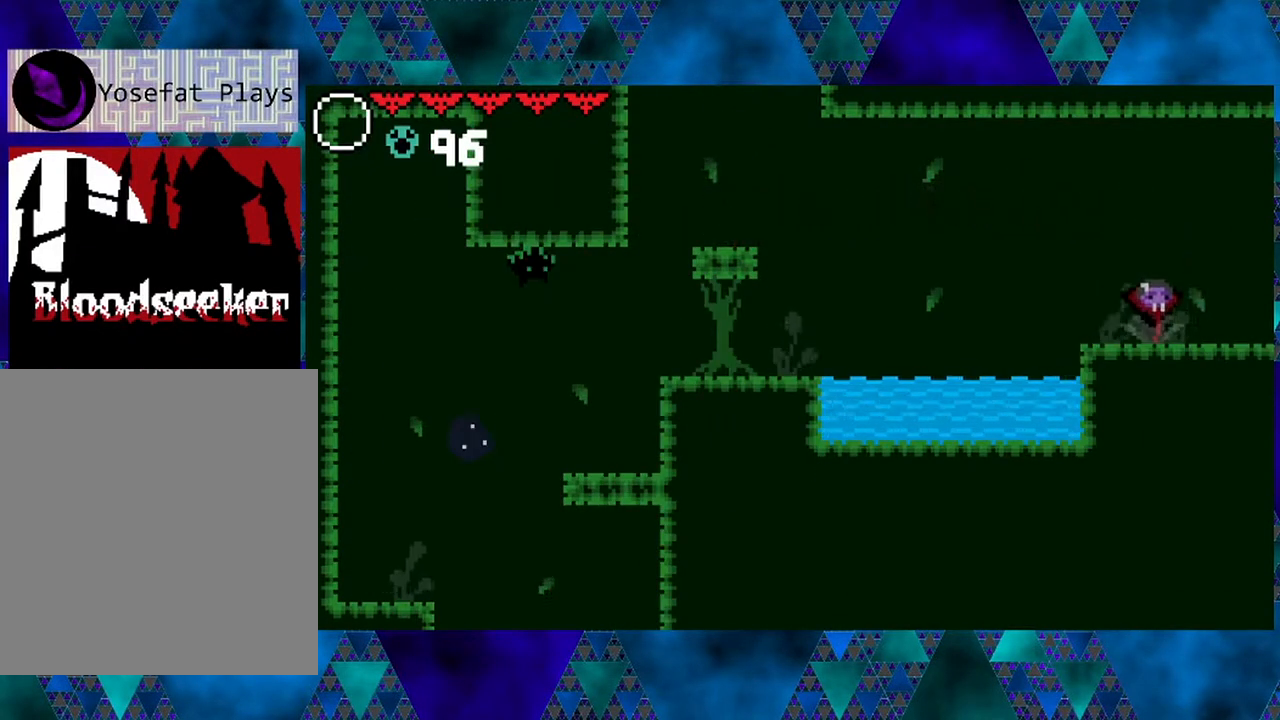
{"buttons": [], "left_stick": "left", "right_stick": "center", "events": []}